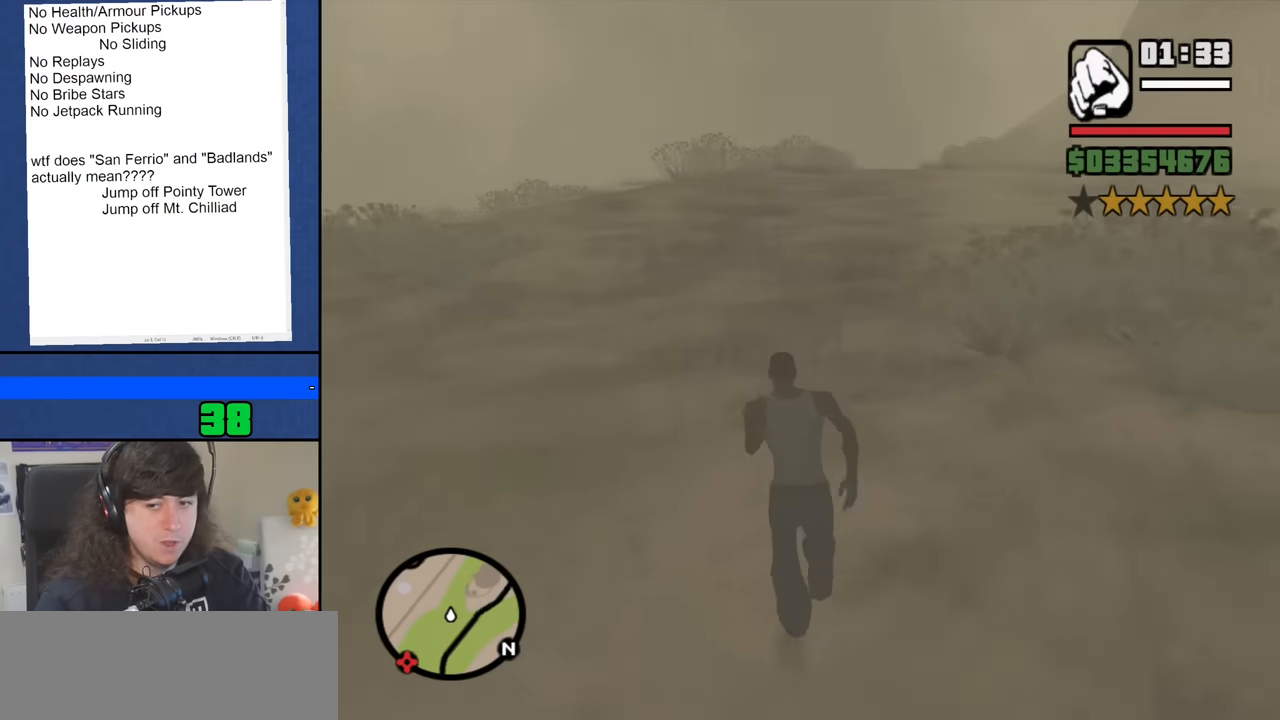
Gameplay with keyboard and mouse; each line is a JSON object with the keys and mouse buttons held at the frame after it. "events" lists presses ("down") and releases ("up") of "1", "2", "3", "4", "5", "6", "8", "a", "alt", "b", "c", "ctrl", "d", "down", "e", "escape", "f", "f1", "f2", "f3", "g", "h", "left", "n", "num2", "q", "r", "right", "s", "shift", "space", "t", "tab", "up", "v", "w", "x", "y", "z", "mouse_left", "mouse_middle", "mouse_right", "mouse_wheel_up" and "mouse_wheel_down" between this image and that frame as [ms after this image, input, new state], when the widget could be followed in between. "mouse_left", "mouse_middle", "mouse_right", "mouse_wheel_up", "mouse_wheel_down" = the "left", "middle", "right", "wheel_up", "wheel_down" buttons of the "mouse" list. No other keys are recorded. Mouse movement is not recorded.
{"keys": ["w"], "mouse": [], "events": [[50, "space", "down"], [150, "space", "up"], [283, "space", "down"], [383, "space", "up"]]}
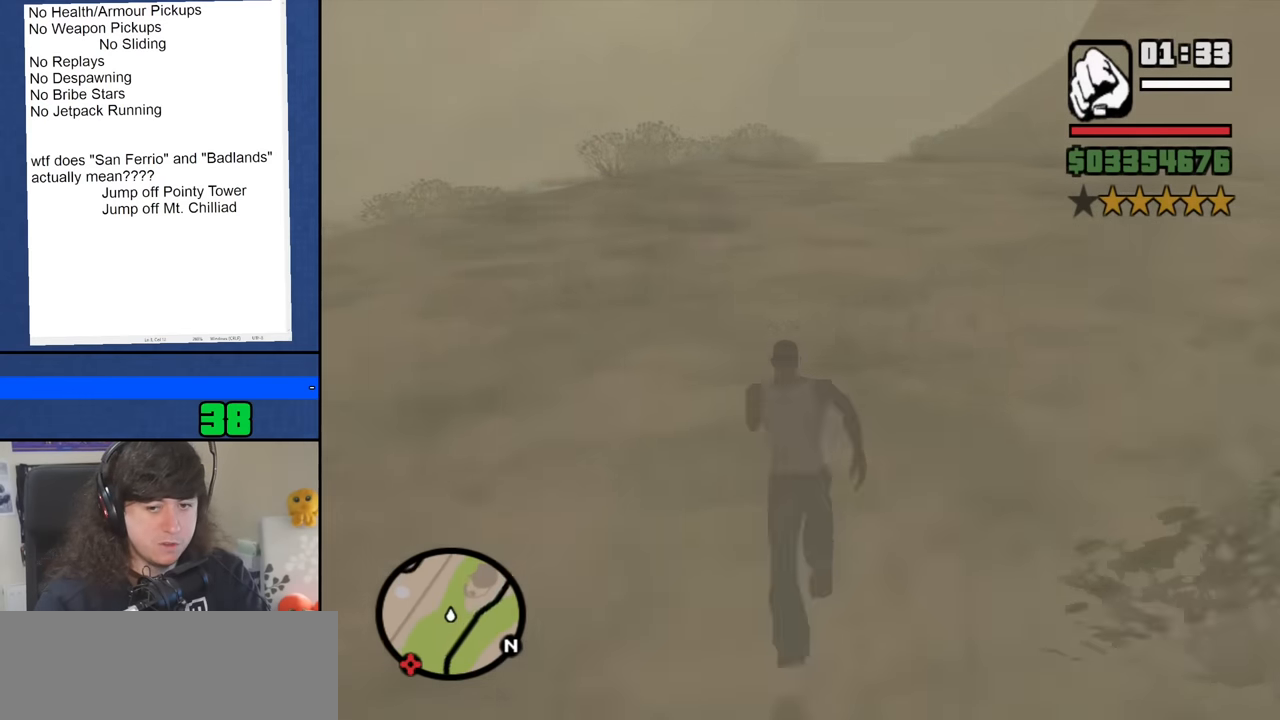
{"keys": ["w"], "mouse": [], "events": [[16, "space", "down"], [66, "space", "up"], [200, "space", "down"], [300, "space", "up"], [433, "space", "down"], [483, "space", "up"]]}
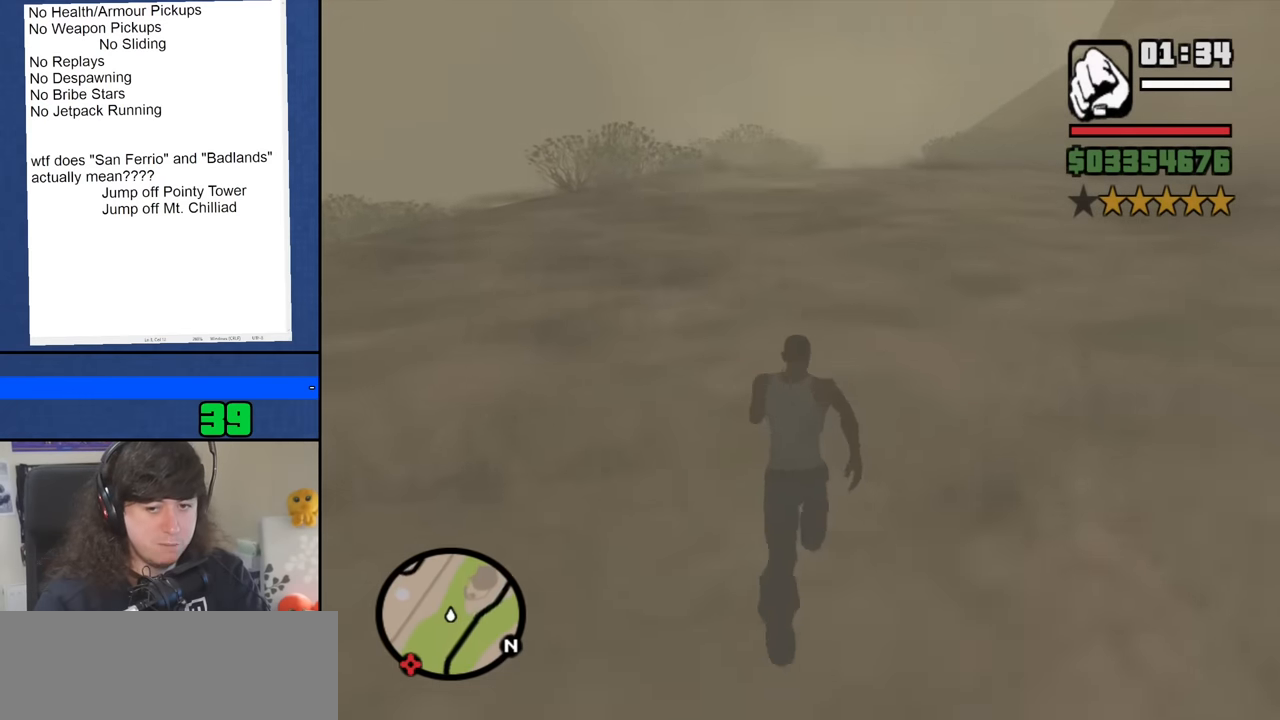
{"keys": ["w"], "mouse": [], "events": [[133, "space", "down"], [216, "space", "up"], [416, "space", "down"], [450, "space", "up"]]}
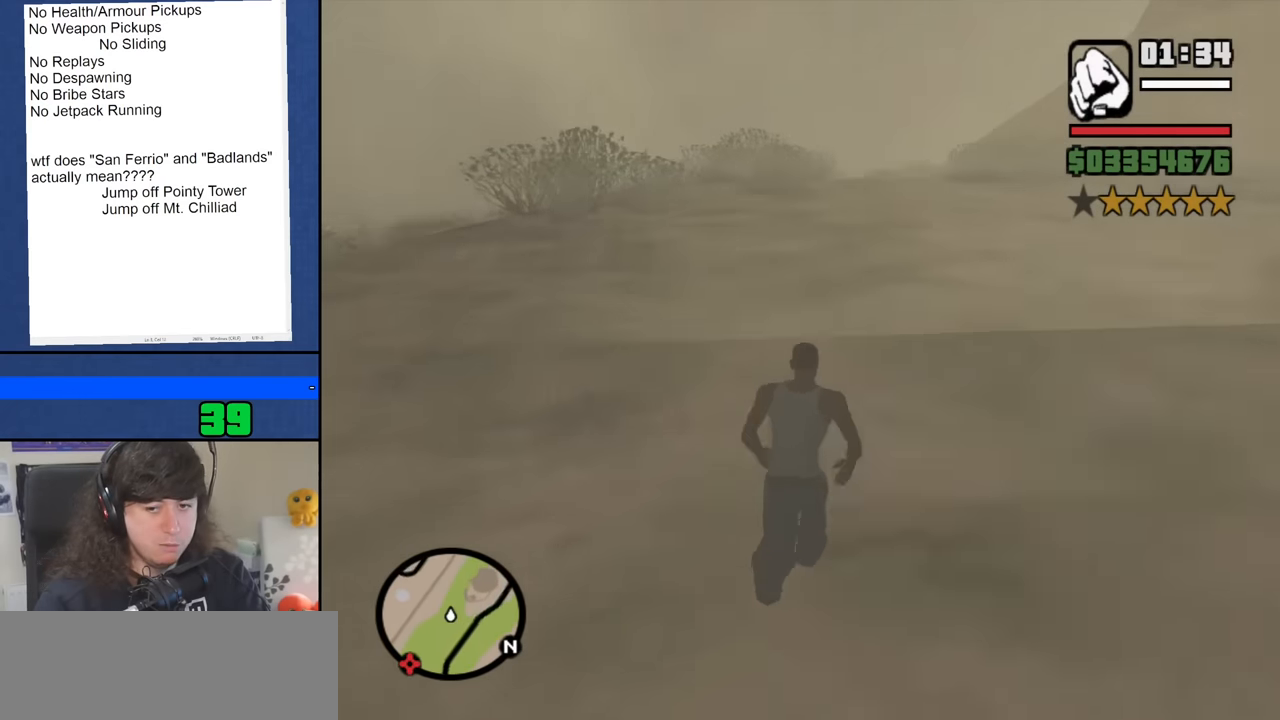
{"keys": ["w"], "mouse": [], "events": [[100, "space", "down"], [150, "space", "up"], [283, "space", "down"], [383, "space", "up"]]}
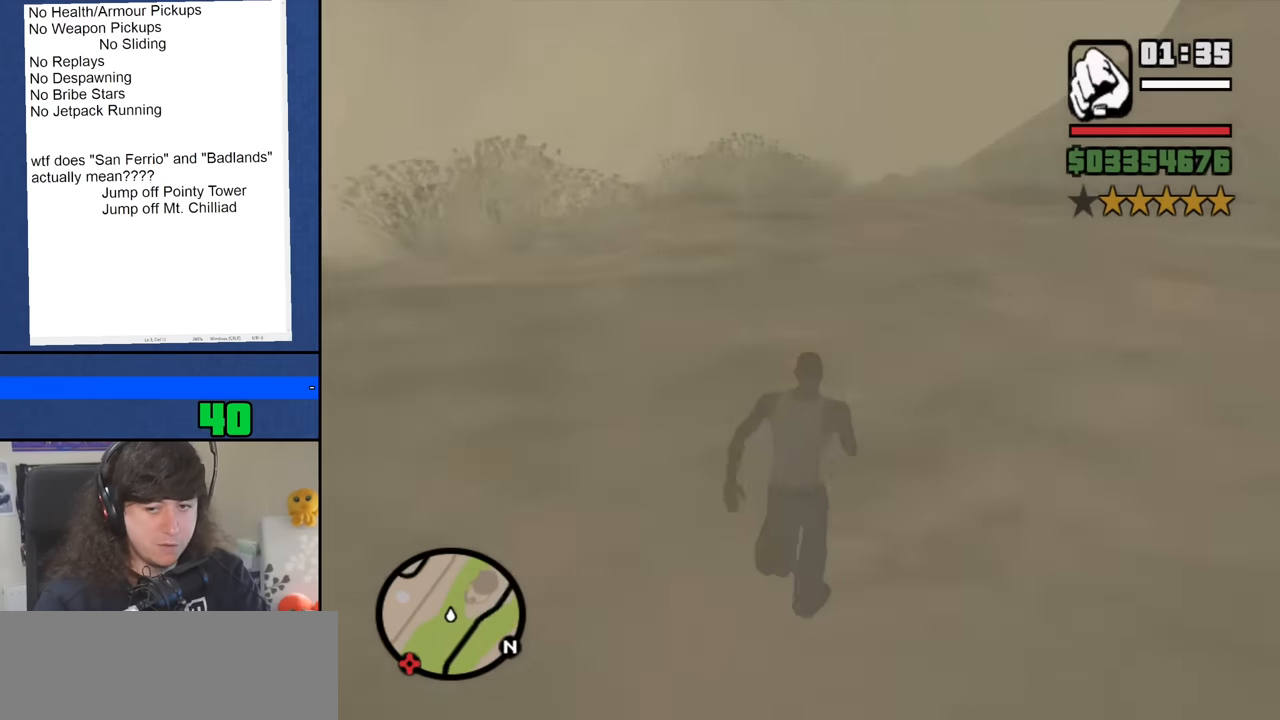
{"keys": ["space", "w"], "mouse": [], "events": [[16, "space", "down"], [66, "space", "up"], [200, "space", "down"], [300, "space", "up"], [400, "space", "down"]]}
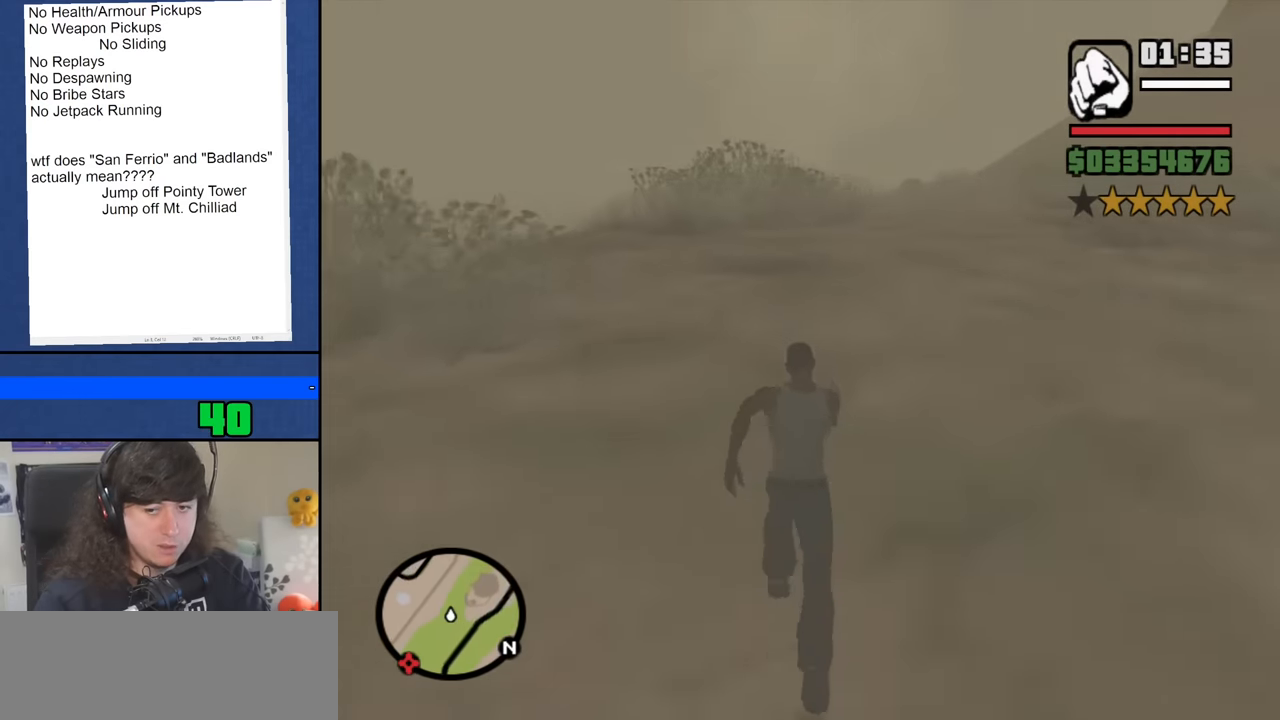
{"keys": ["w"], "mouse": [], "events": [[33, "space", "up"], [133, "space", "down"], [216, "space", "up"], [366, "space", "down"], [450, "space", "up"]]}
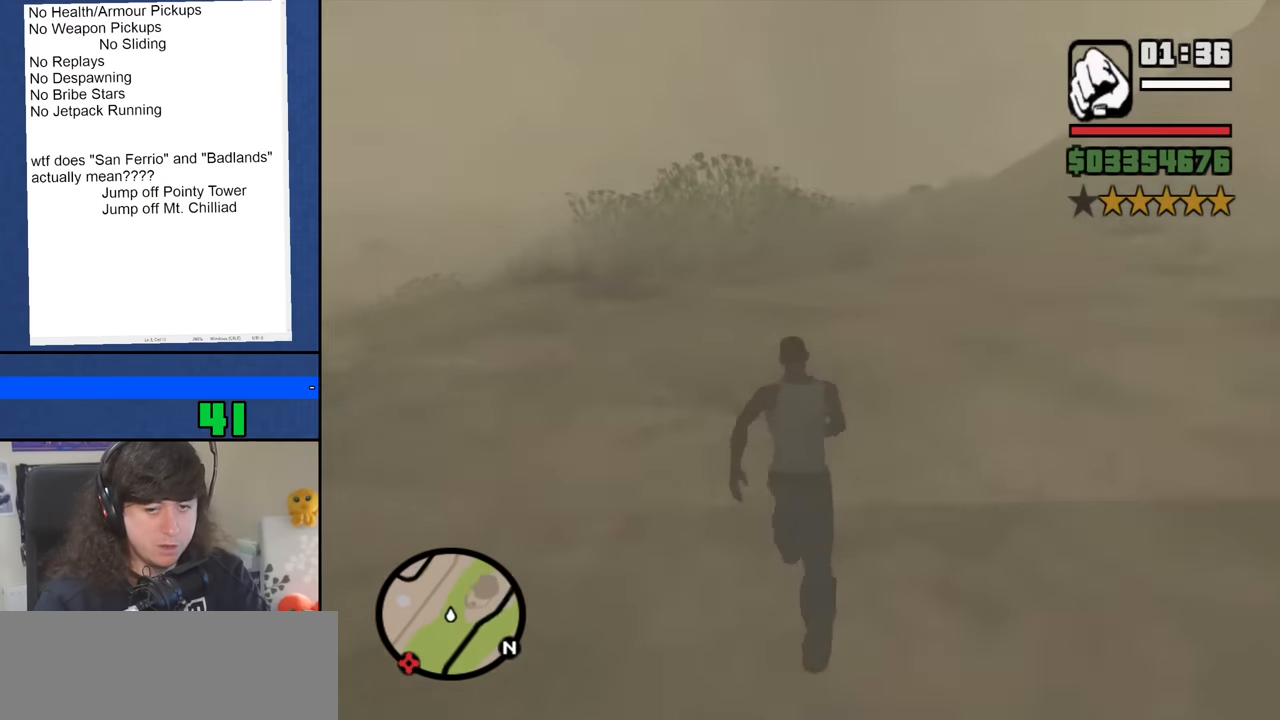
{"keys": ["w"], "mouse": [], "events": [[100, "space", "down"], [150, "space", "up"], [333, "space", "down"], [383, "space", "up"]]}
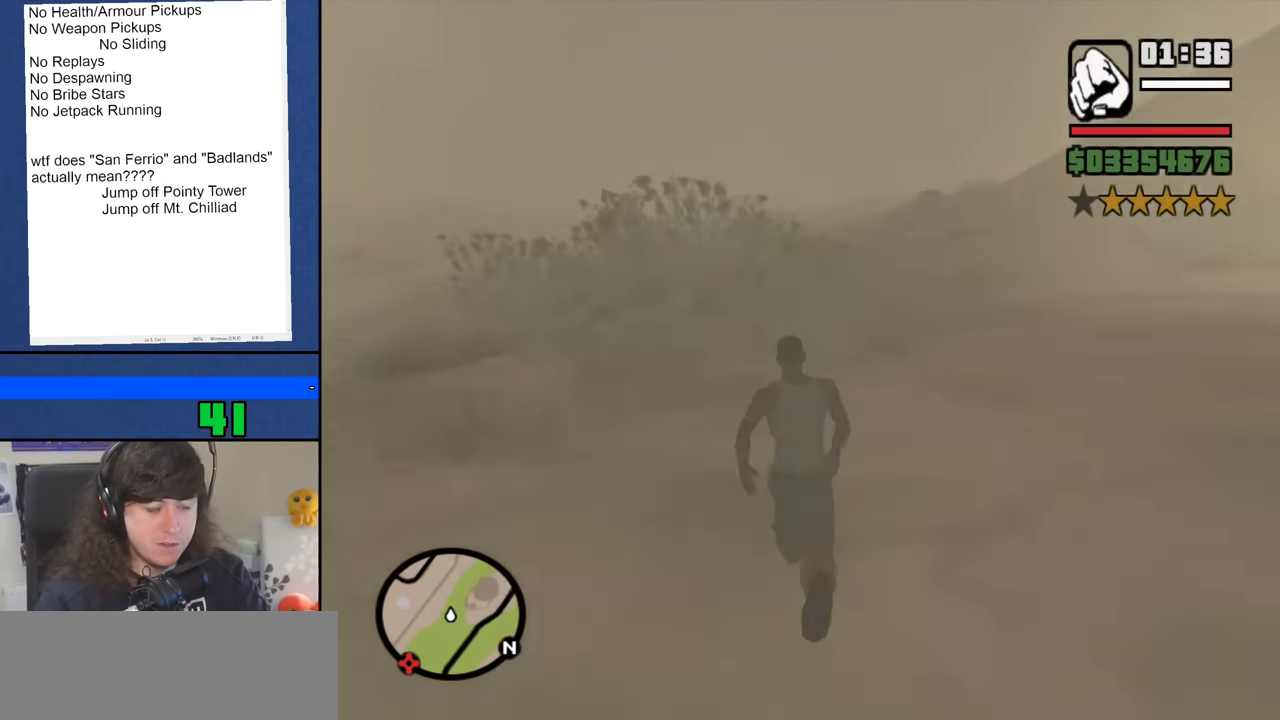
{"keys": ["space", "w"], "mouse": [], "events": [[16, "space", "down"], [66, "space", "up"], [200, "space", "down"], [300, "space", "up"], [433, "space", "down"]]}
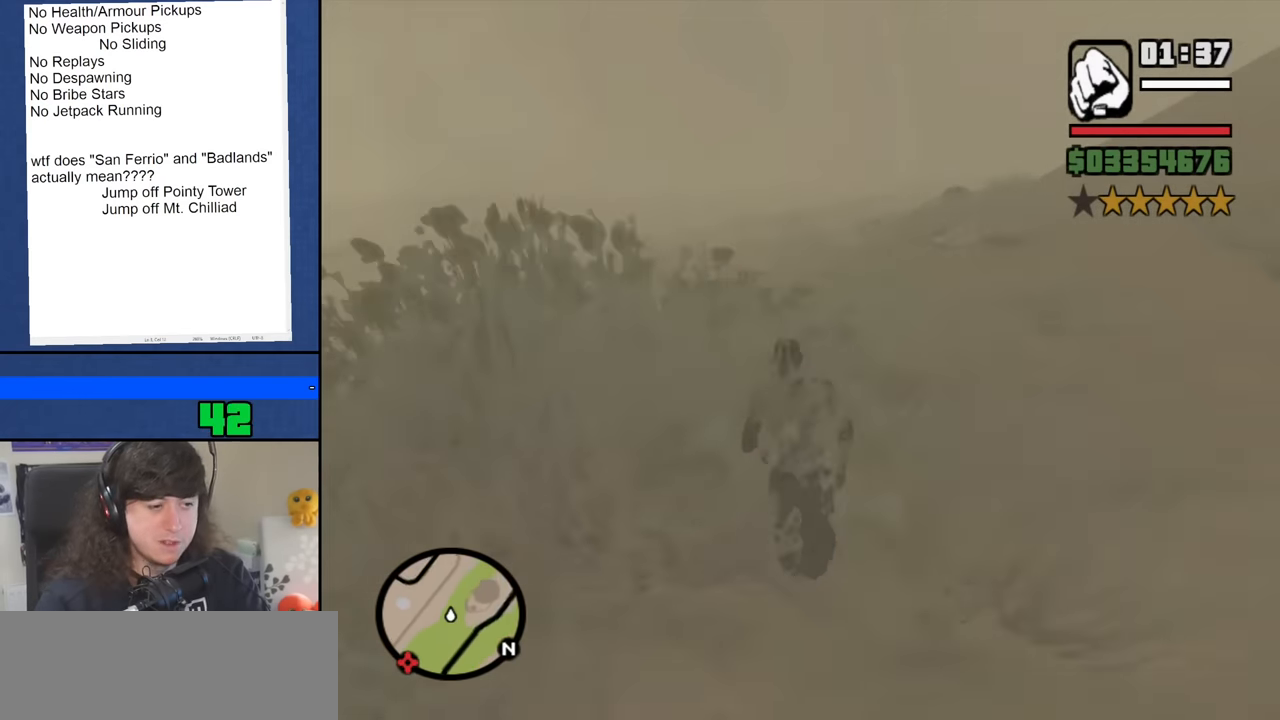
{"keys": ["w"], "mouse": [], "events": [[33, "space", "up"], [134, "space", "down"], [217, "space", "up"], [367, "space", "down"], [450, "space", "up"]]}
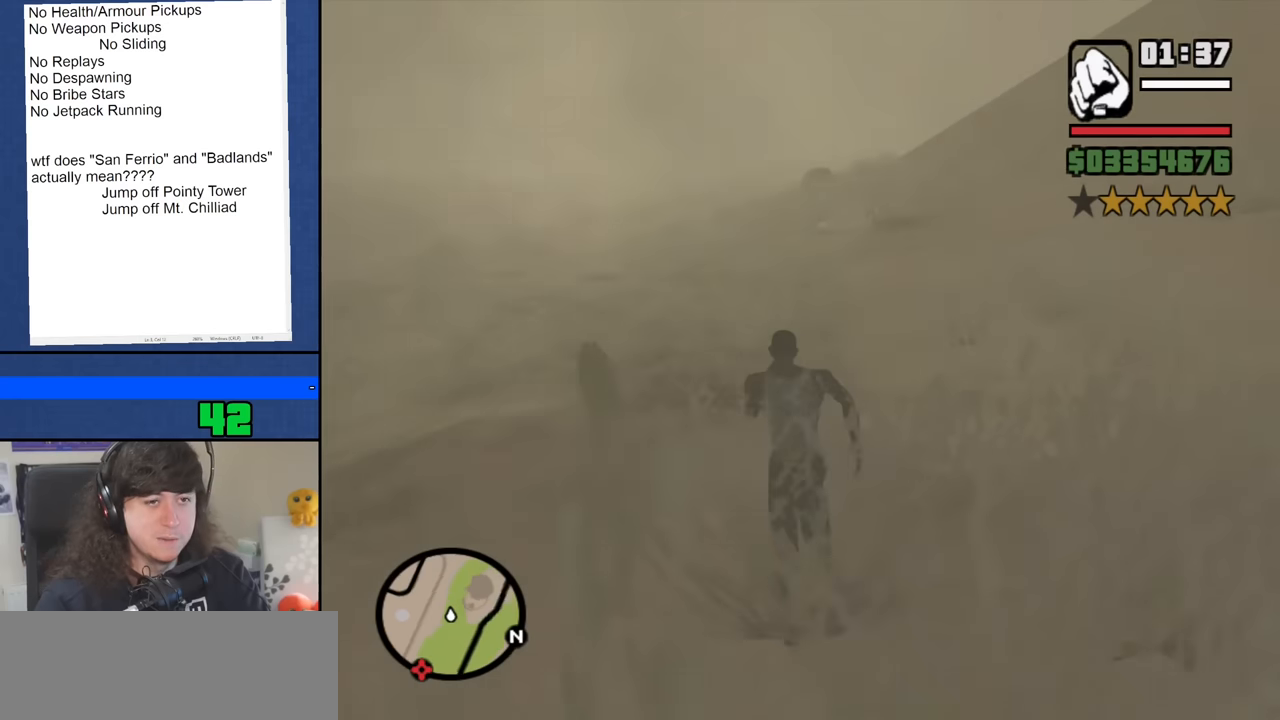
{"keys": ["space", "w"], "mouse": [], "events": [[50, "space", "down"], [150, "space", "up"], [284, "space", "down"], [384, "space", "up"], [467, "space", "down"]]}
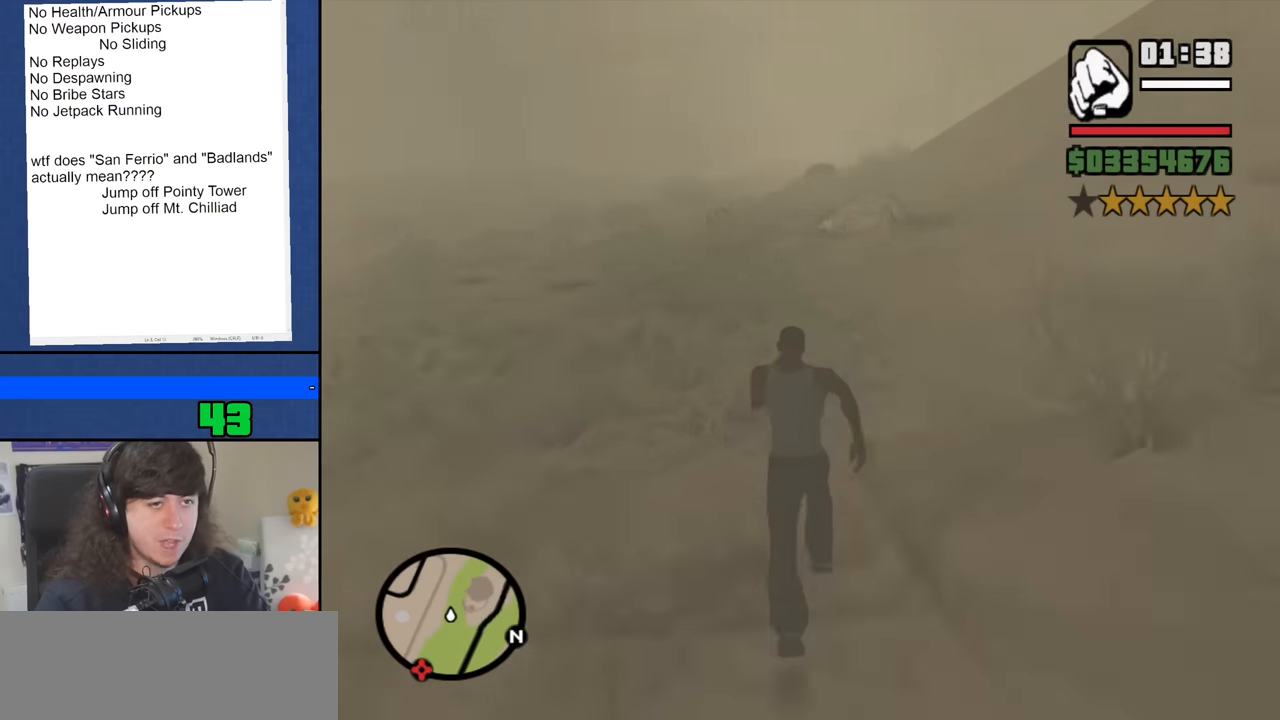
{"keys": ["w"], "mouse": [], "events": [[117, "space", "up"], [150, "space", "down"], [300, "space", "up"], [400, "space", "down"], [484, "space", "up"]]}
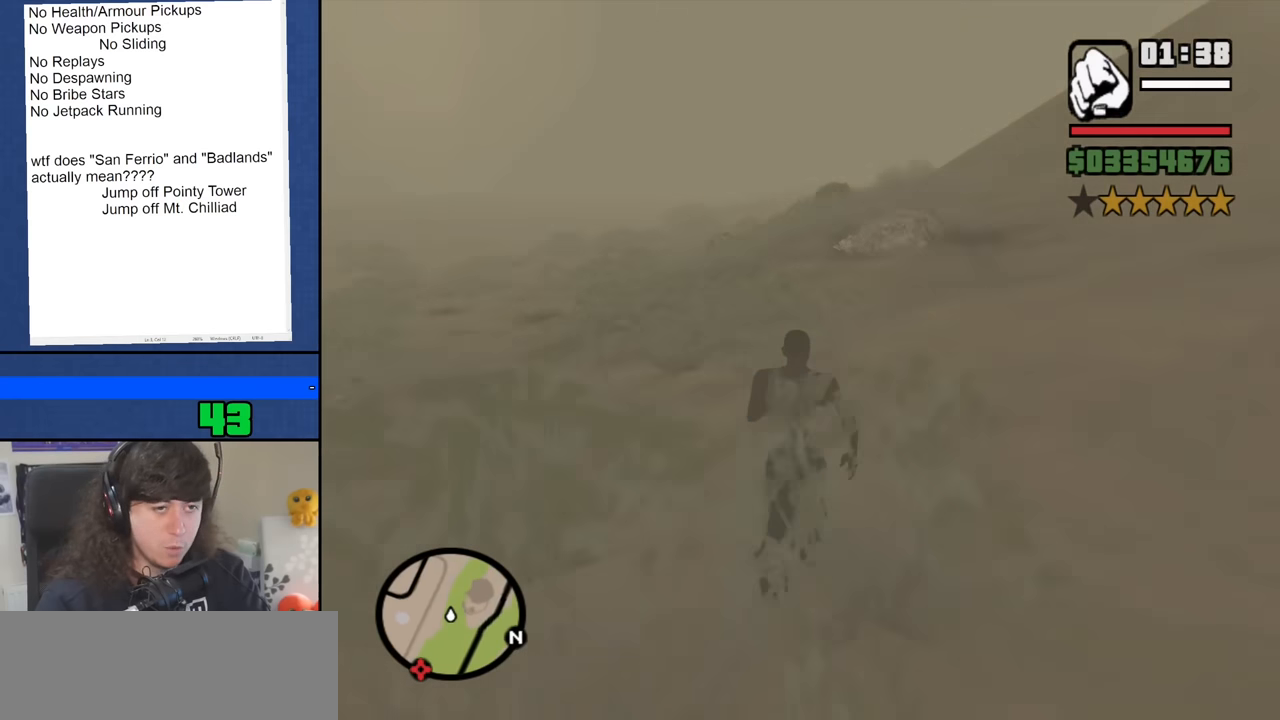
{"keys": ["w"], "mouse": [], "events": [[84, "space", "down"], [217, "space", "up"], [317, "space", "down"], [417, "space", "up"]]}
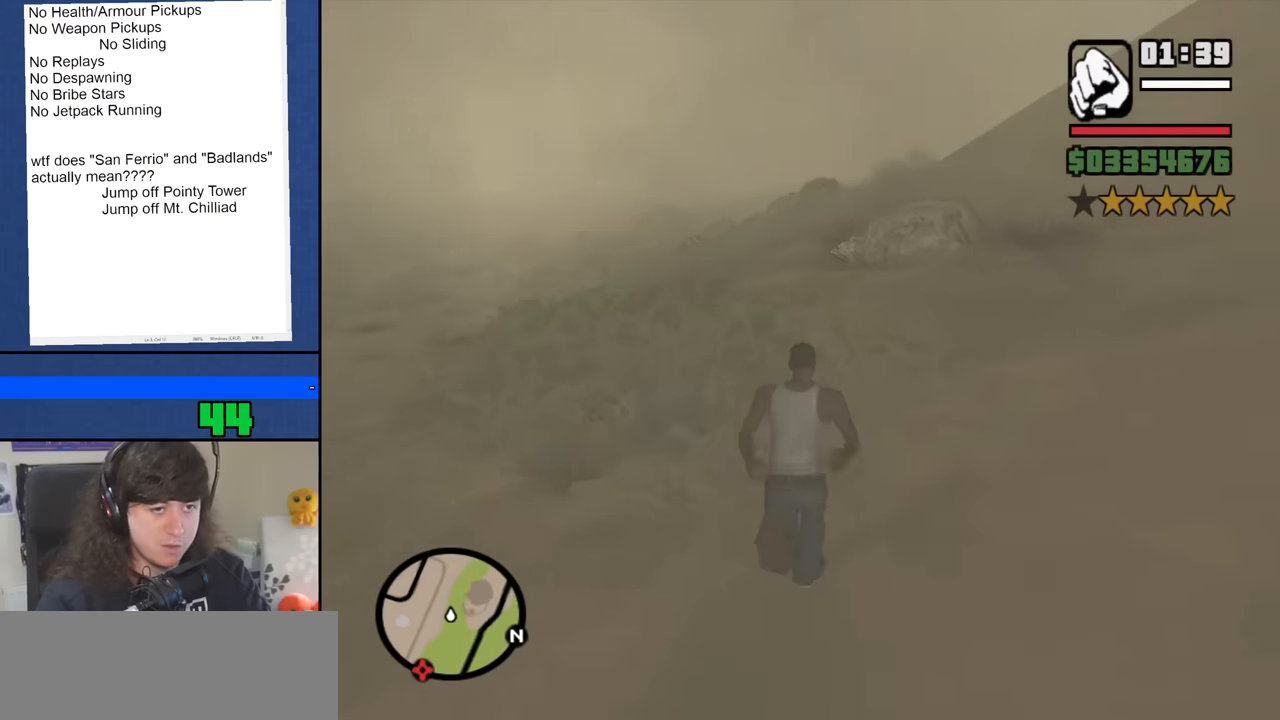
{"keys": ["space", "w"], "mouse": [], "events": [[50, "space", "down"], [150, "space", "up"], [234, "space", "down"], [334, "space", "up"], [467, "space", "down"]]}
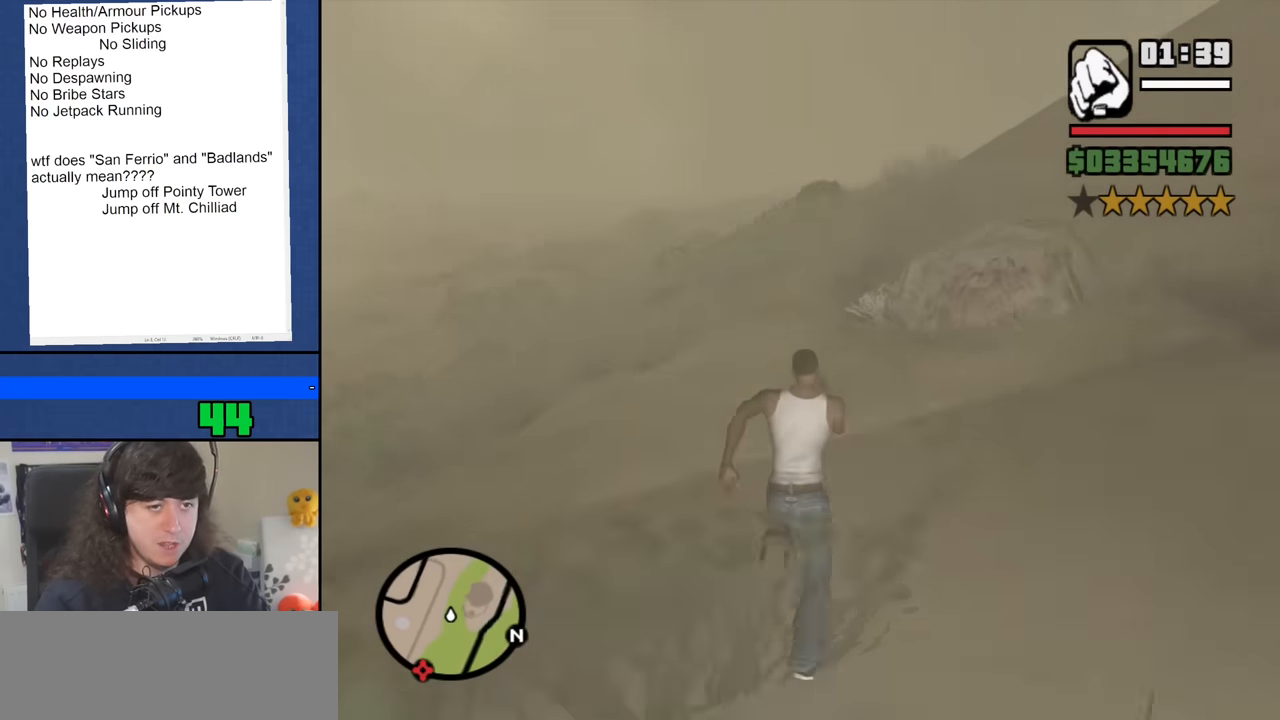
{"keys": ["w"], "mouse": [], "events": [[67, "space", "up"], [200, "space", "down"], [250, "space", "up"], [400, "space", "down"], [484, "space", "up"]]}
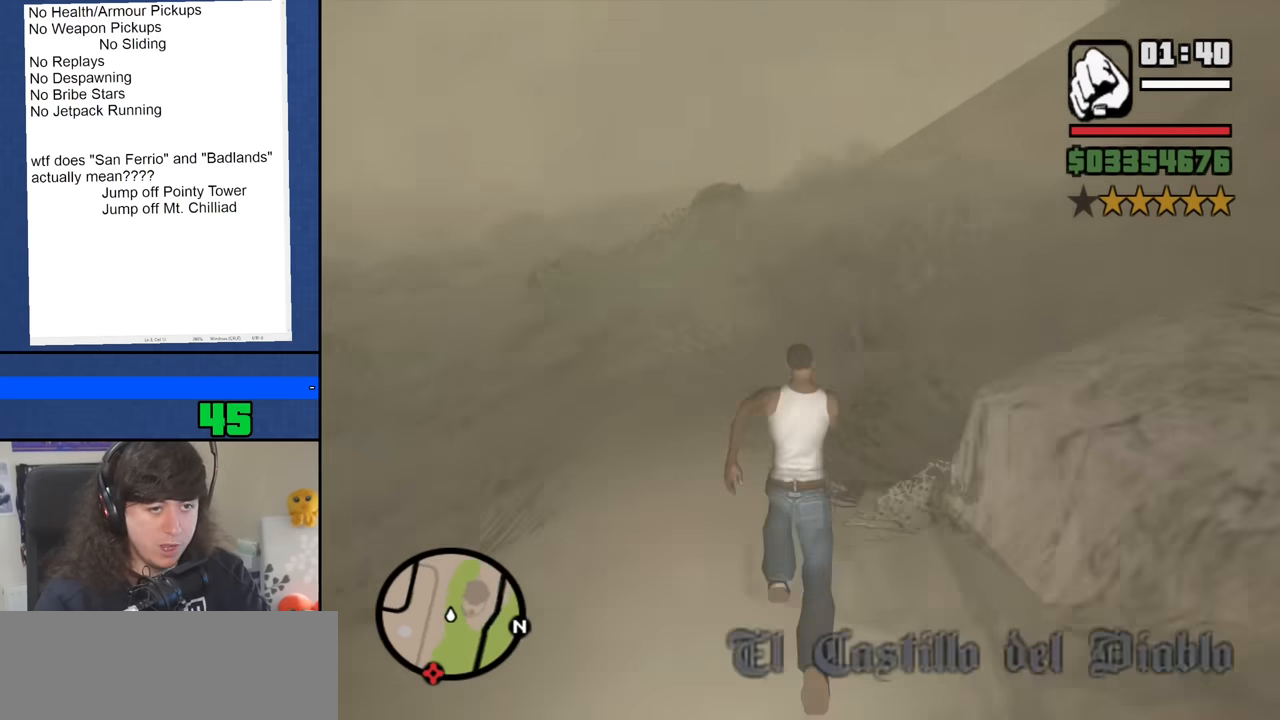
{"keys": ["w"], "mouse": [], "events": [[134, "space", "down"], [217, "space", "up"], [367, "space", "down"], [417, "space", "up"]]}
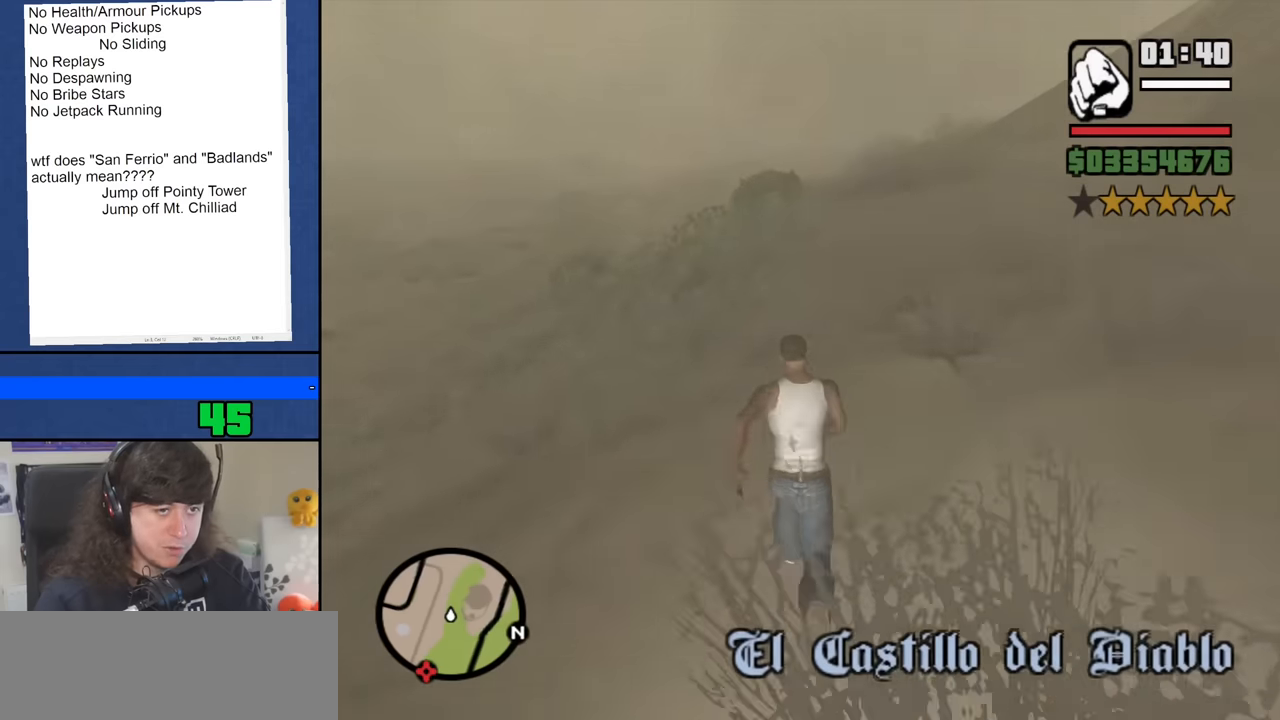
{"keys": ["space", "w"], "mouse": [], "events": [[50, "space", "down"], [150, "space", "up"], [234, "space", "down"], [334, "space", "up"], [467, "space", "down"]]}
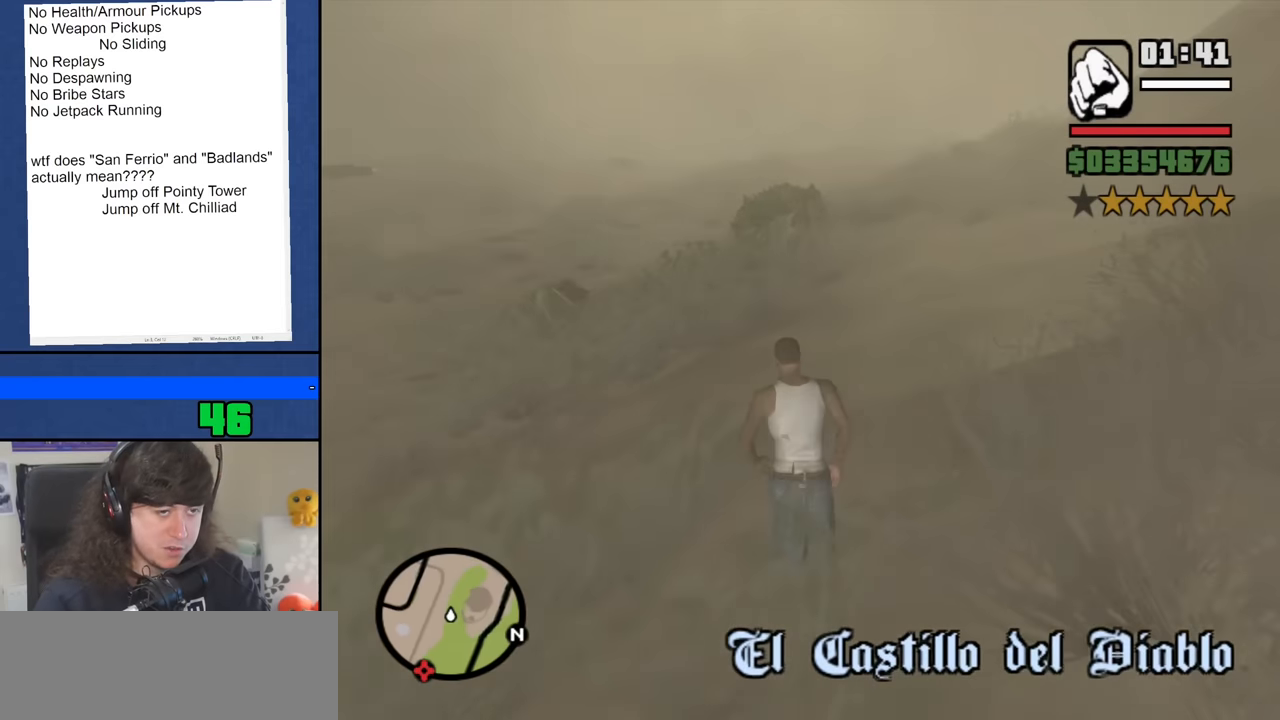
{"keys": ["w"], "mouse": [], "events": [[67, "space", "up"], [200, "space", "down"], [250, "space", "up"], [400, "space", "down"], [484, "space", "up"]]}
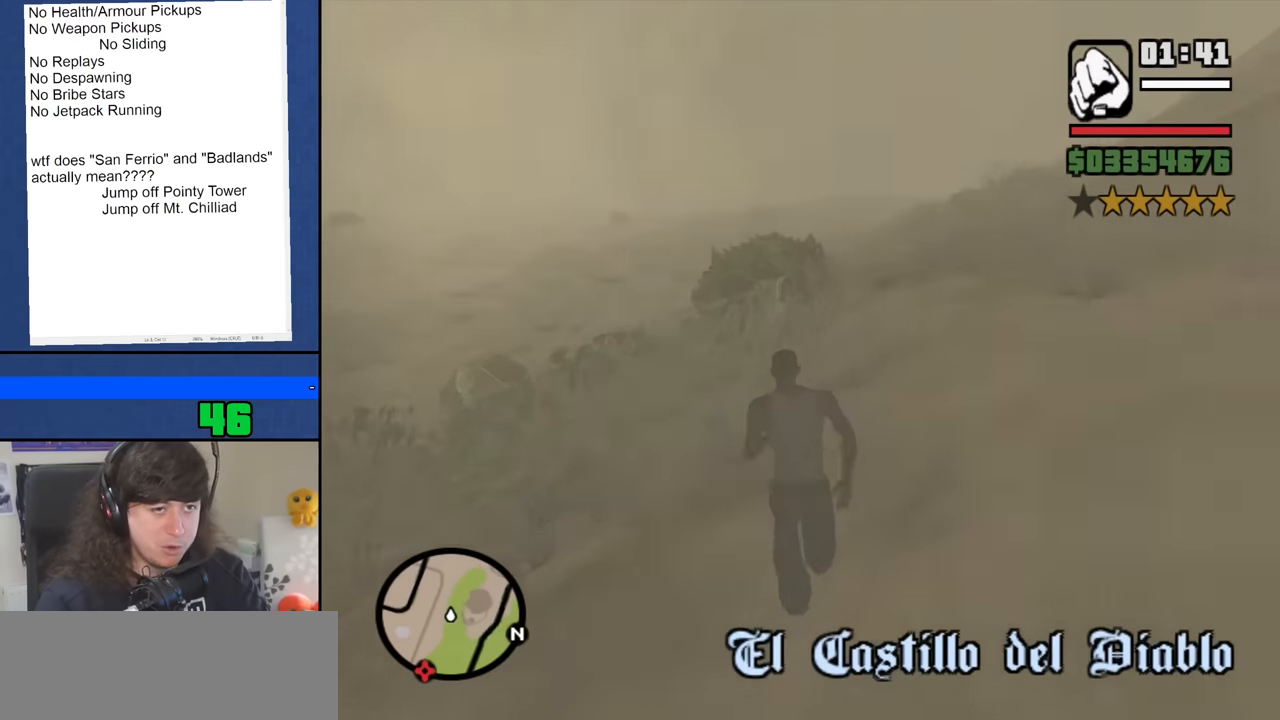
{"keys": ["space", "w"], "mouse": [], "events": [[134, "space", "down"], [184, "space", "up"], [317, "space", "down"], [417, "space", "up"], [500, "space", "down"]]}
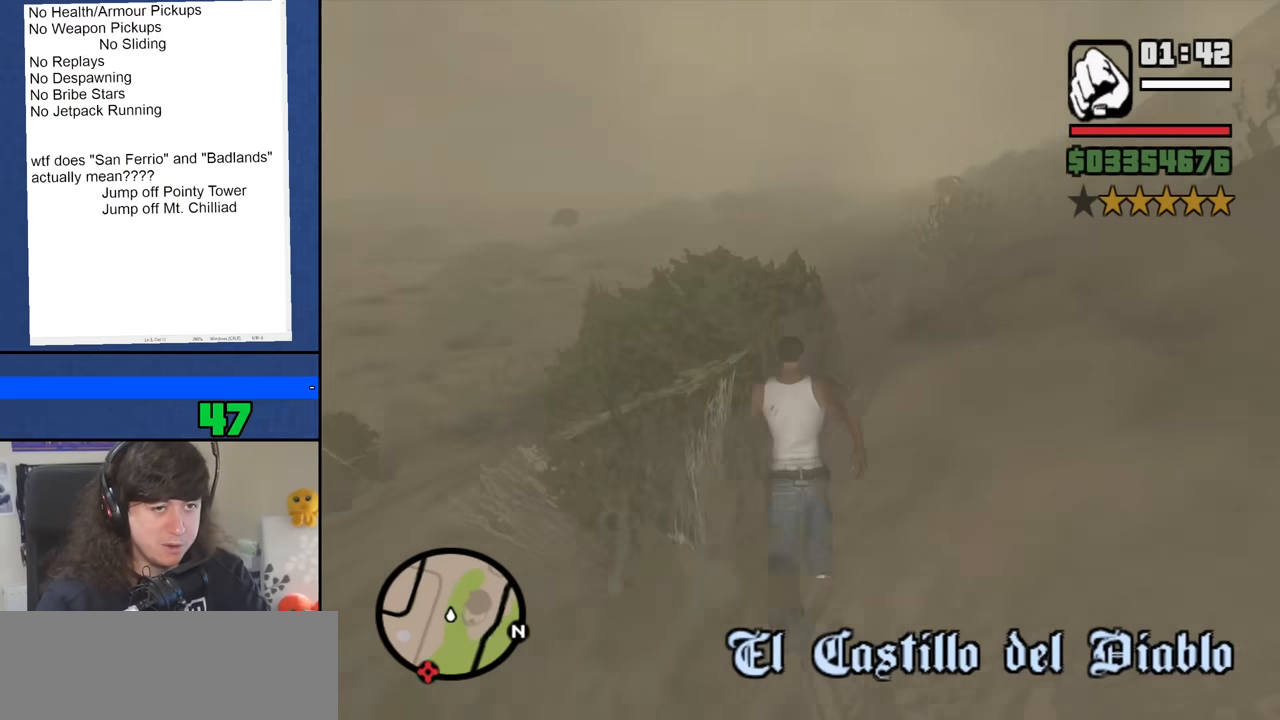
{"keys": ["space", "w"], "mouse": [], "events": [[100, "space", "up"], [234, "space", "down"], [284, "space", "up"], [417, "space", "down"]]}
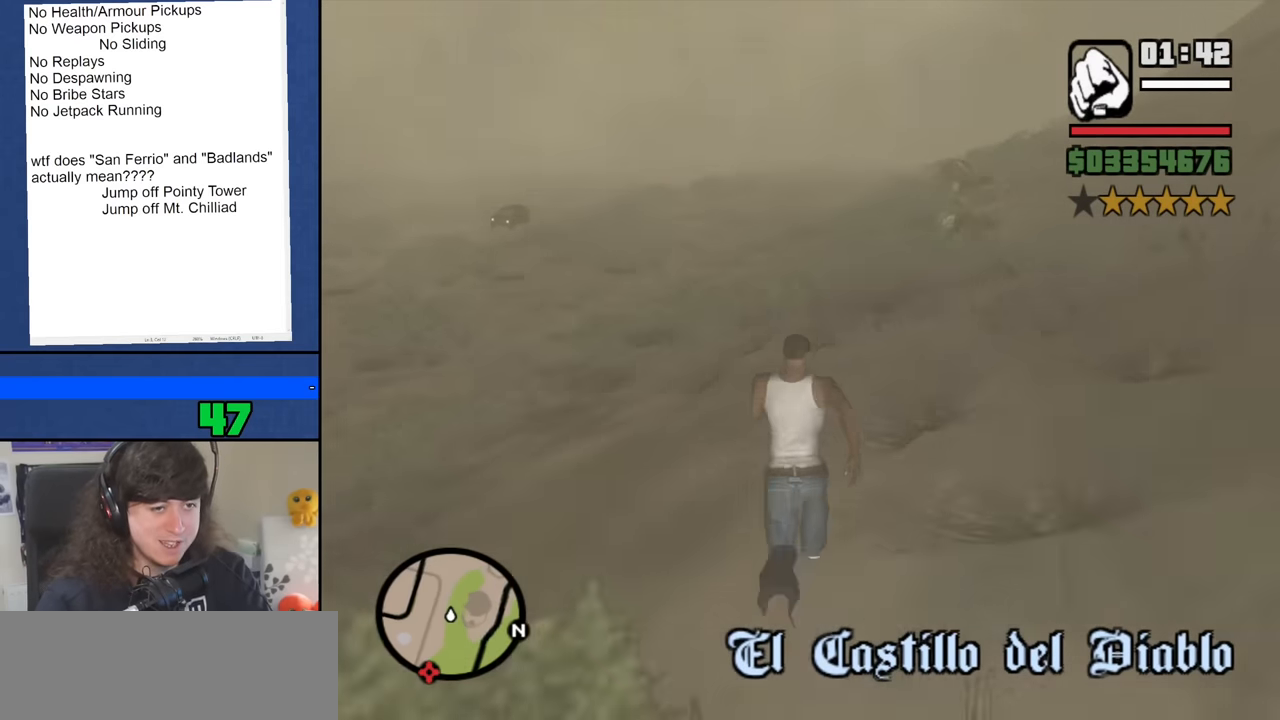
{"keys": ["space", "w"], "mouse": [], "events": [[17, "space", "up"], [117, "space", "down"], [150, "space", "up"], [300, "space", "down"], [350, "space", "up"], [484, "space", "down"]]}
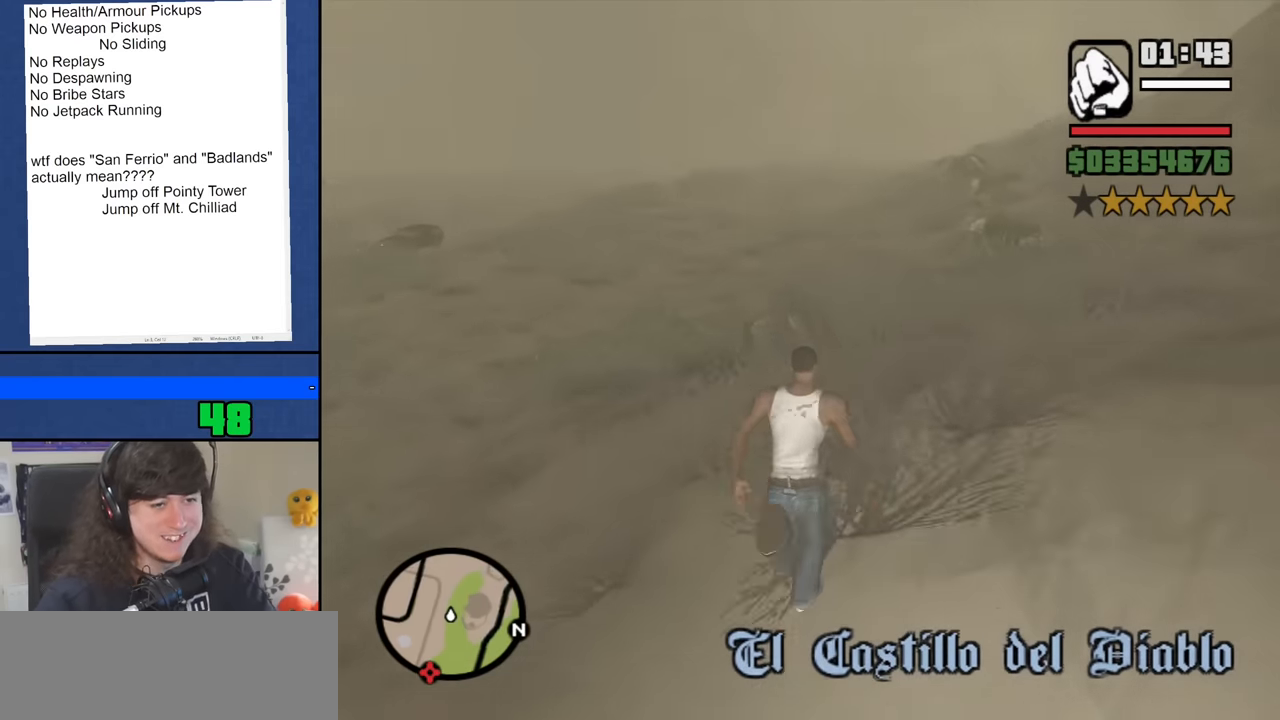
{"keys": ["w"], "mouse": [], "events": [[34, "space", "up"], [167, "space", "down"], [267, "space", "up"], [367, "space", "down"], [450, "space", "up"]]}
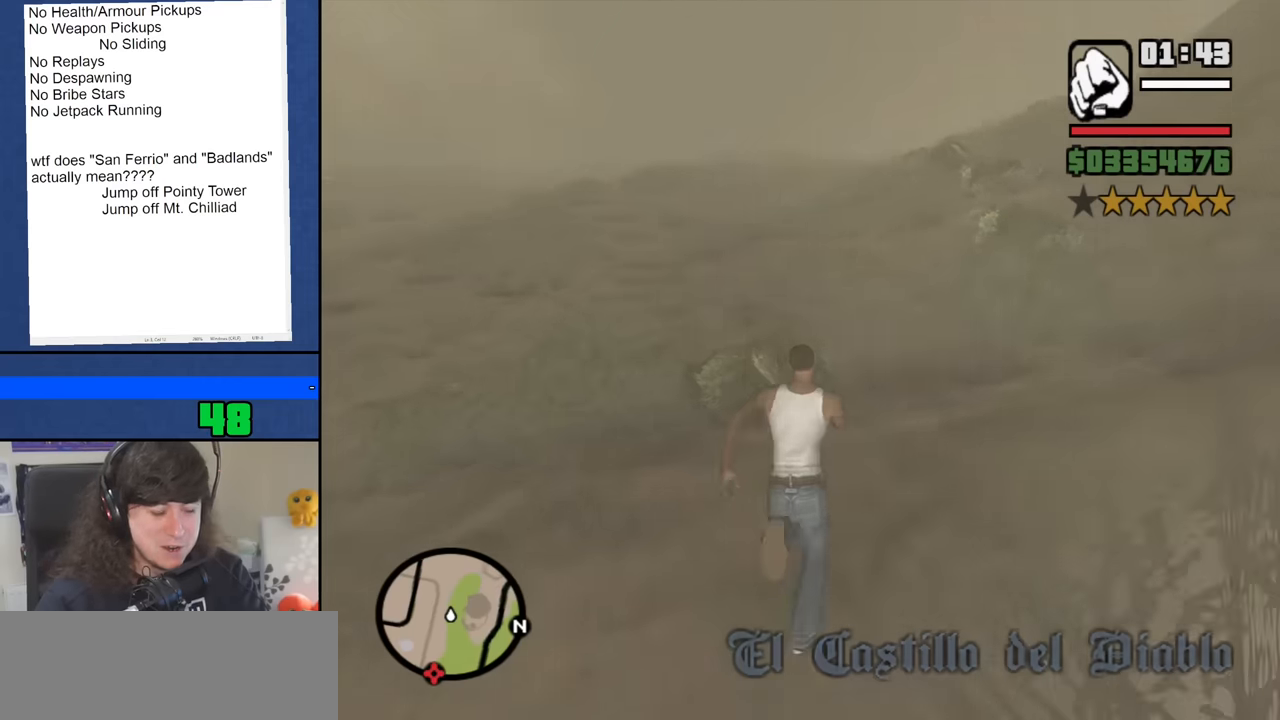
{"keys": ["space", "w"], "mouse": [], "events": [[50, "space", "down"], [150, "space", "up"], [283, "space", "down"], [383, "space", "up"], [467, "space", "down"]]}
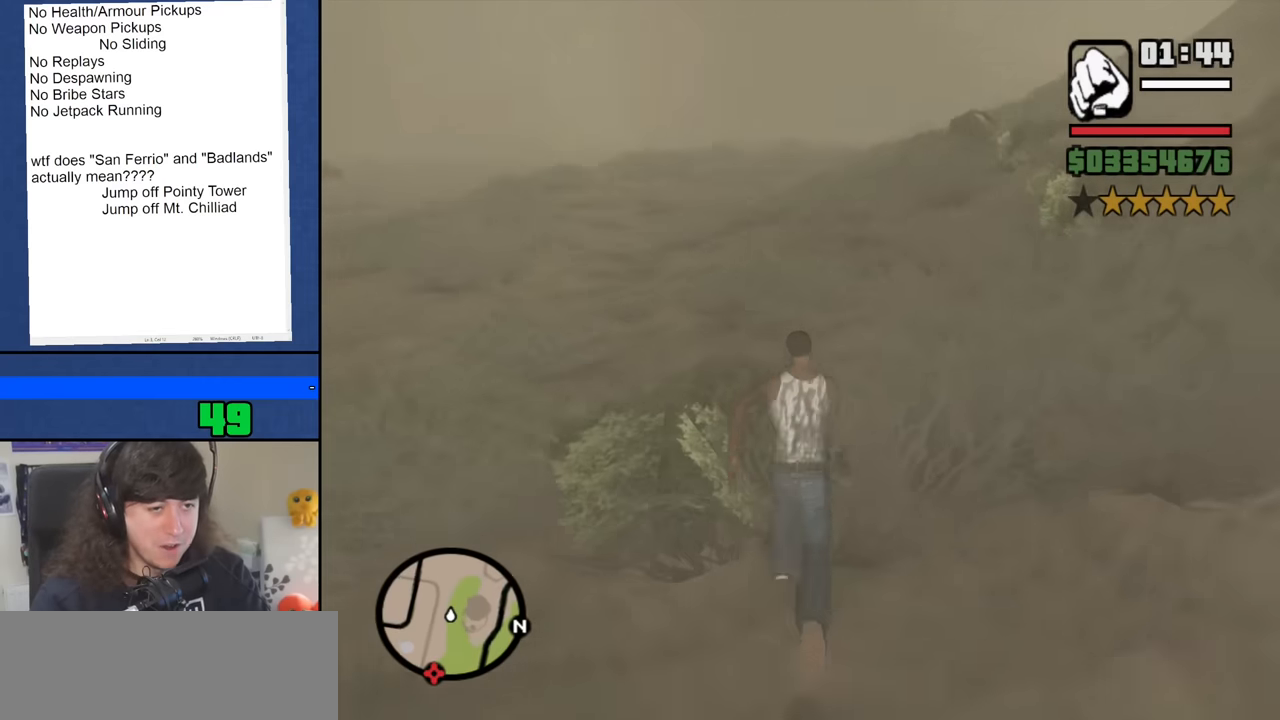
{"keys": ["w"], "mouse": [], "events": [[67, "space", "up"], [150, "space", "down"], [250, "space", "up"], [400, "space", "down"], [483, "space", "up"]]}